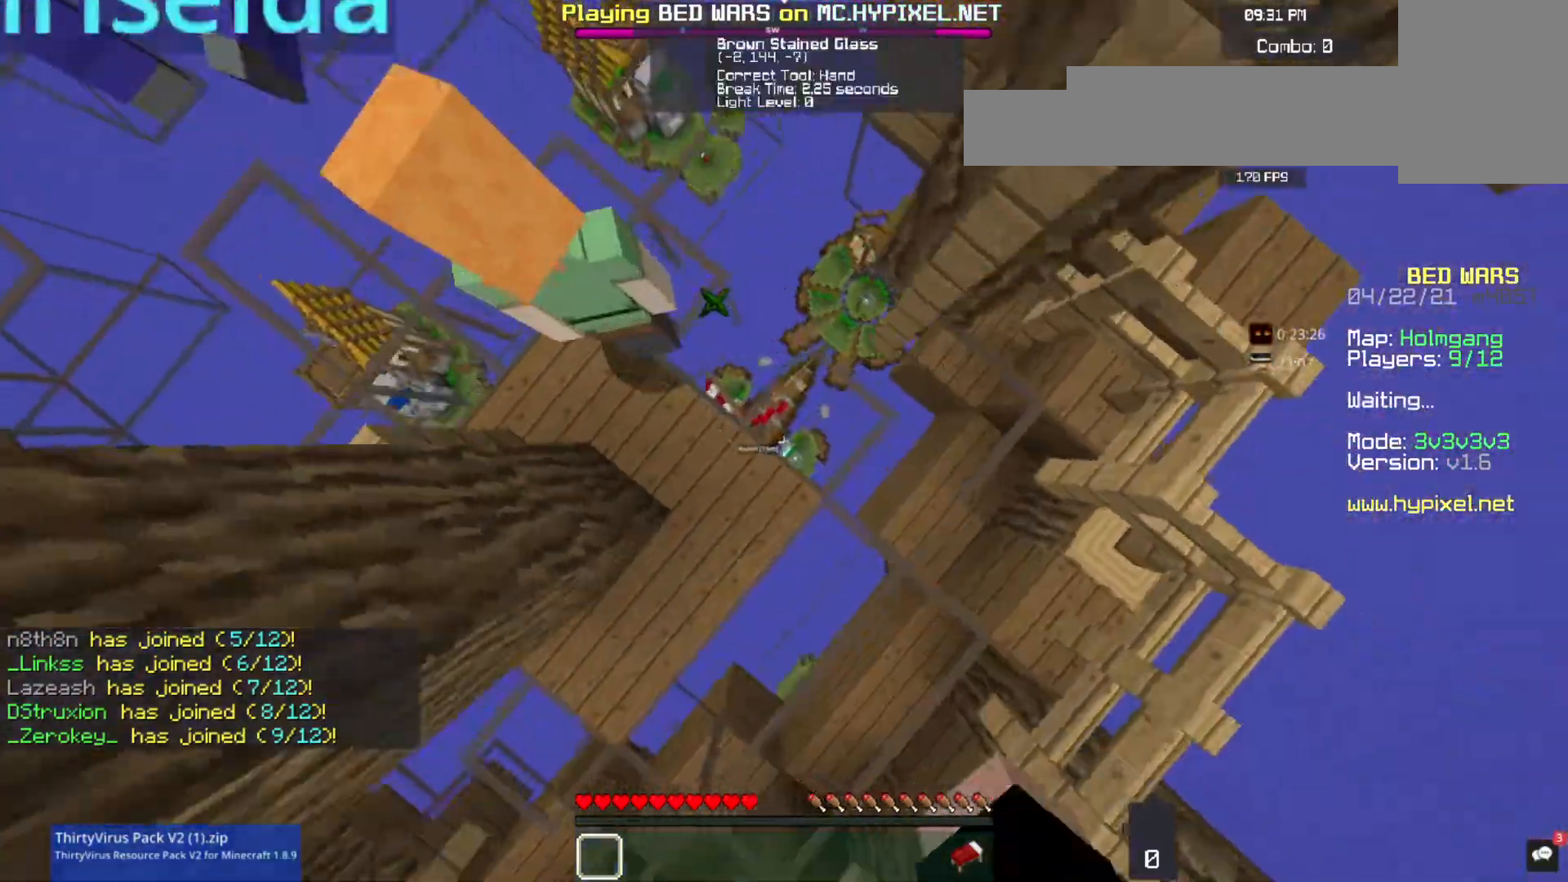
Gameplay with keyboard and mouse; each line is a JSON object with the keys and mouse buttons held at the frame after it. "events" lists presses ("down") and releases ("up") of "a", "d", "s", "space", "w", "mouse_left" and "mouse_right" between this image and that frame as [ms after this image, input, new state], when the widget could be followed in between. "mouse_left", "mouse_right" = the "left", "right" buttons of the "mouse" list. No other keys are recorded. Fast repeated clicks can show as one long hold. Mouse movement is not recorded.
{"keys": ["a", "s"], "mouse": ["left", "right"]}
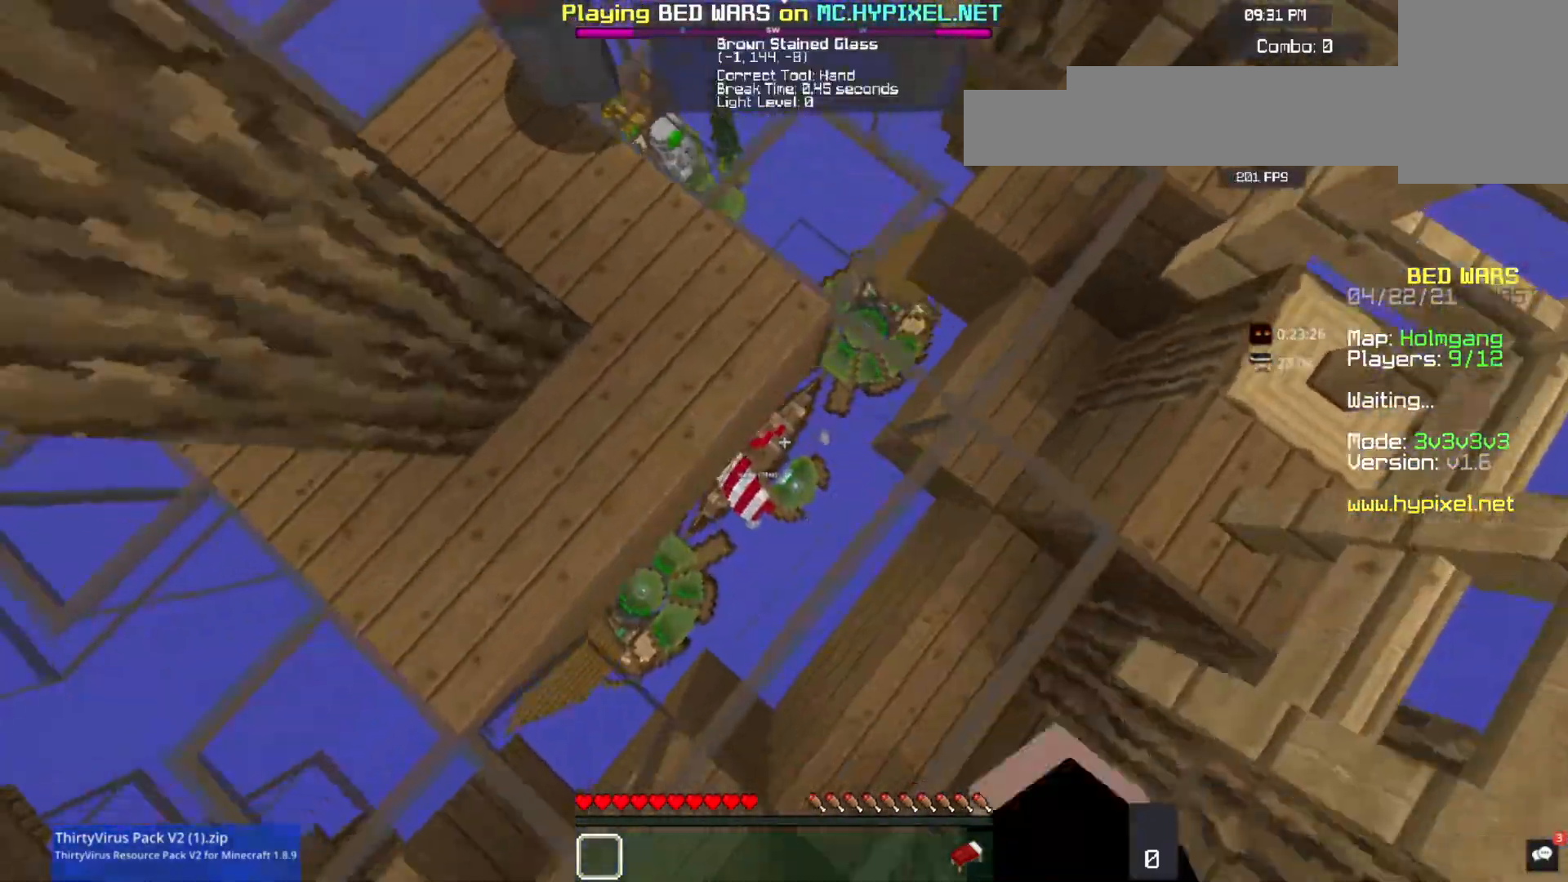
{"keys": ["a", "s"], "mouse": ["right"], "events": [[33, "mouse_right", "up"], [67, "mouse_left", "up"], [100, "mouse_right", "down"], [133, "a", "up"], [133, "mouse_left", "down"], [167, "a", "down"], [433, "mouse_left", "up"]]}
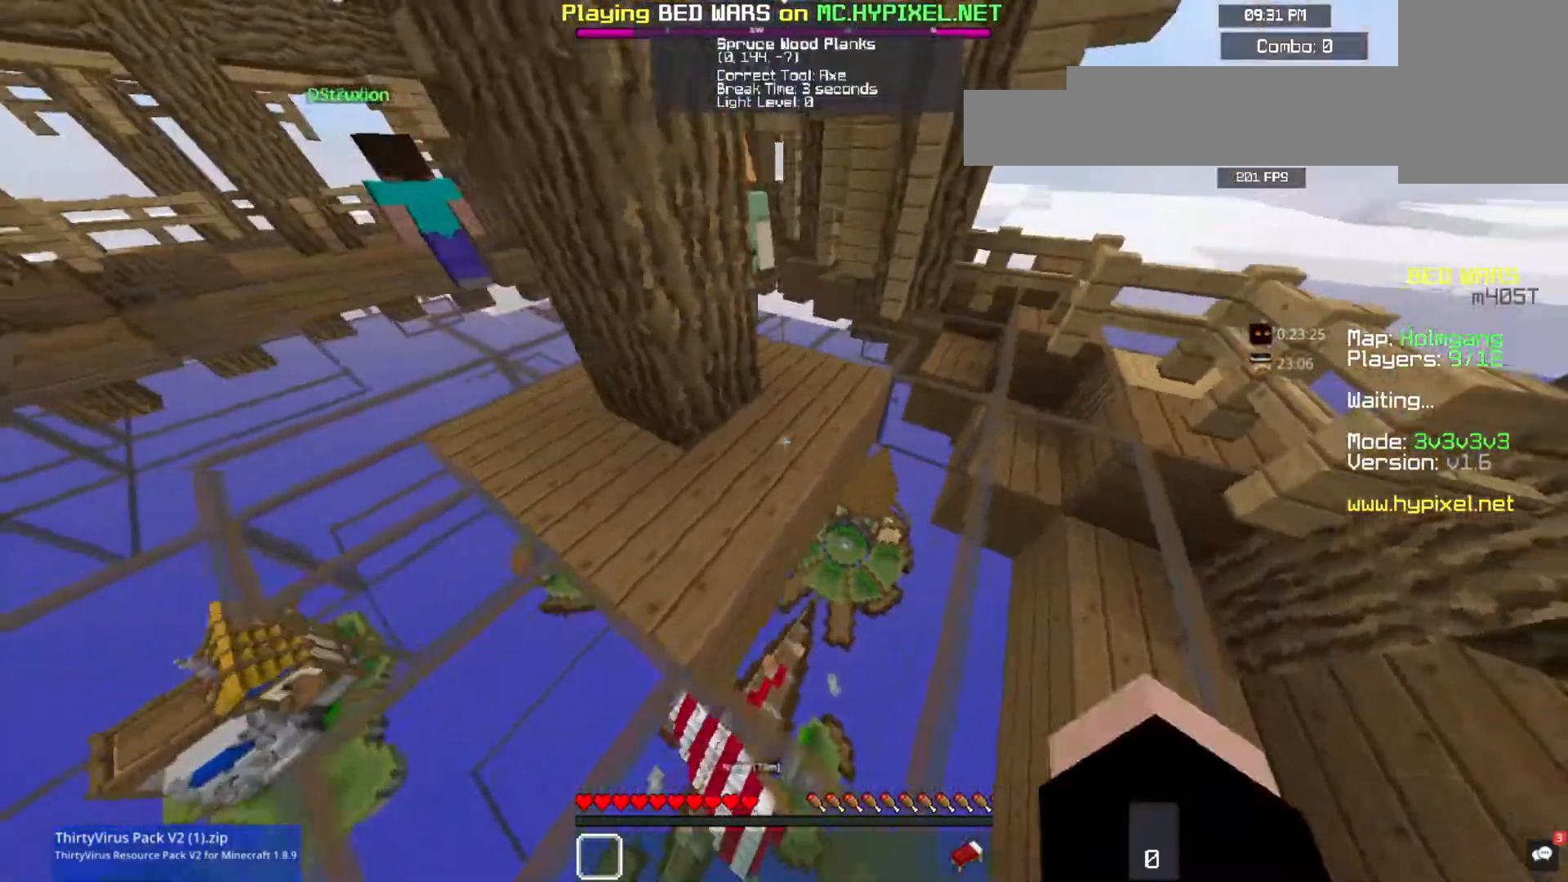
{"keys": ["a", "w"], "mouse": ["right"], "events": [[33, "mouse_left", "down"], [67, "s", "up"], [100, "mouse_right", "up"], [300, "mouse_left", "up"], [300, "mouse_right", "down"], [367, "mouse_left", "down"], [367, "w", "down"], [500, "mouse_left", "up"]]}
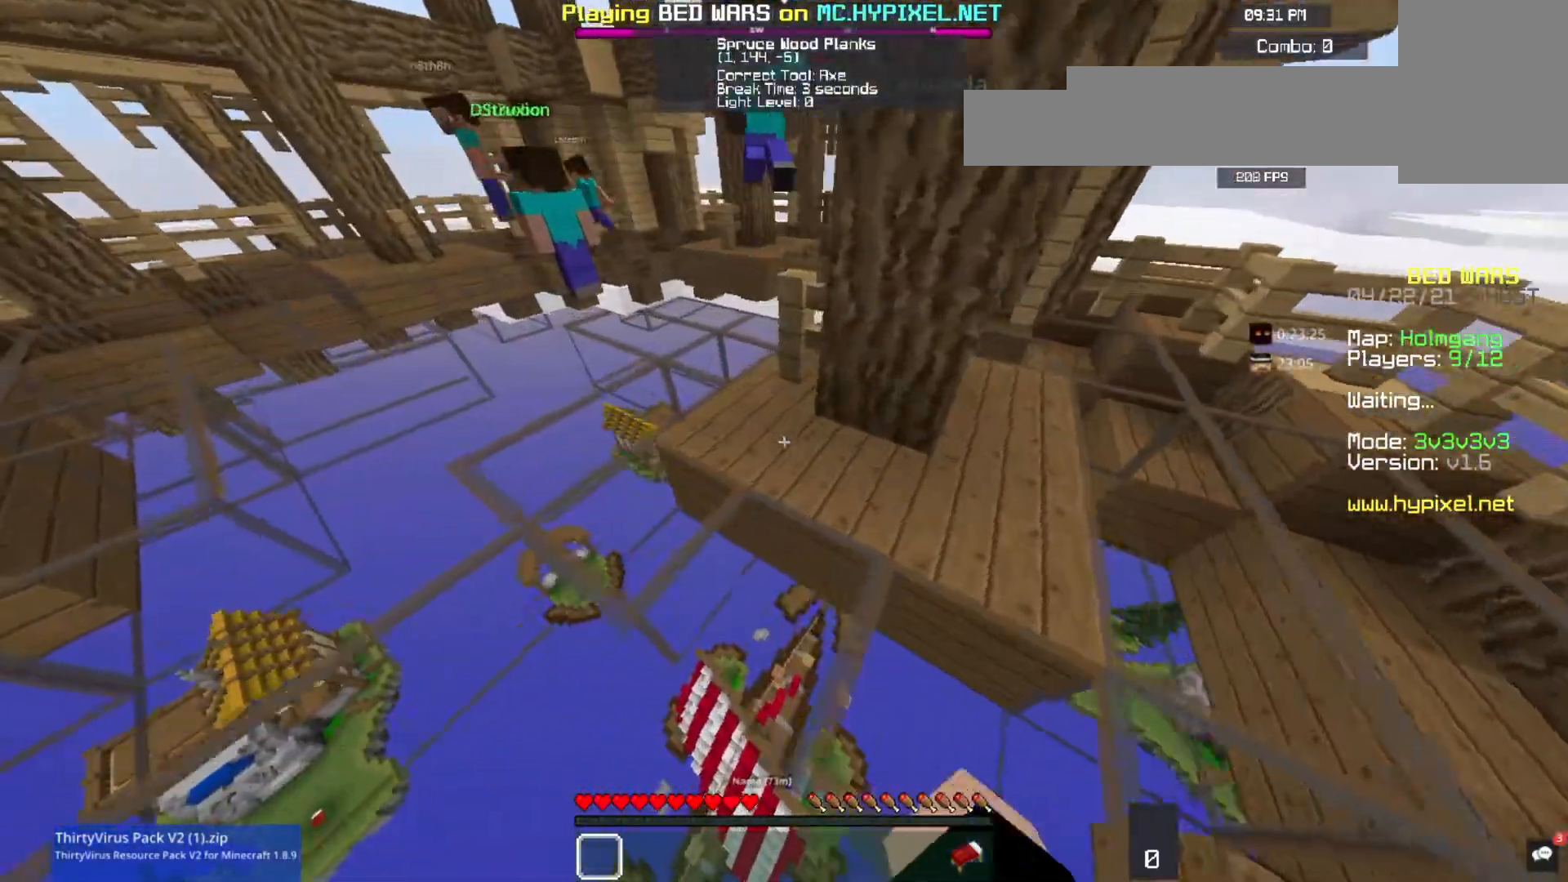
{"keys": ["a"], "mouse": [], "events": [[67, "mouse_left", "down"], [200, "mouse_left", "up"], [300, "mouse_left", "down"], [333, "w", "up"], [400, "mouse_left", "up"], [400, "mouse_right", "up"], [400, "w", "down"], [500, "w", "up"]]}
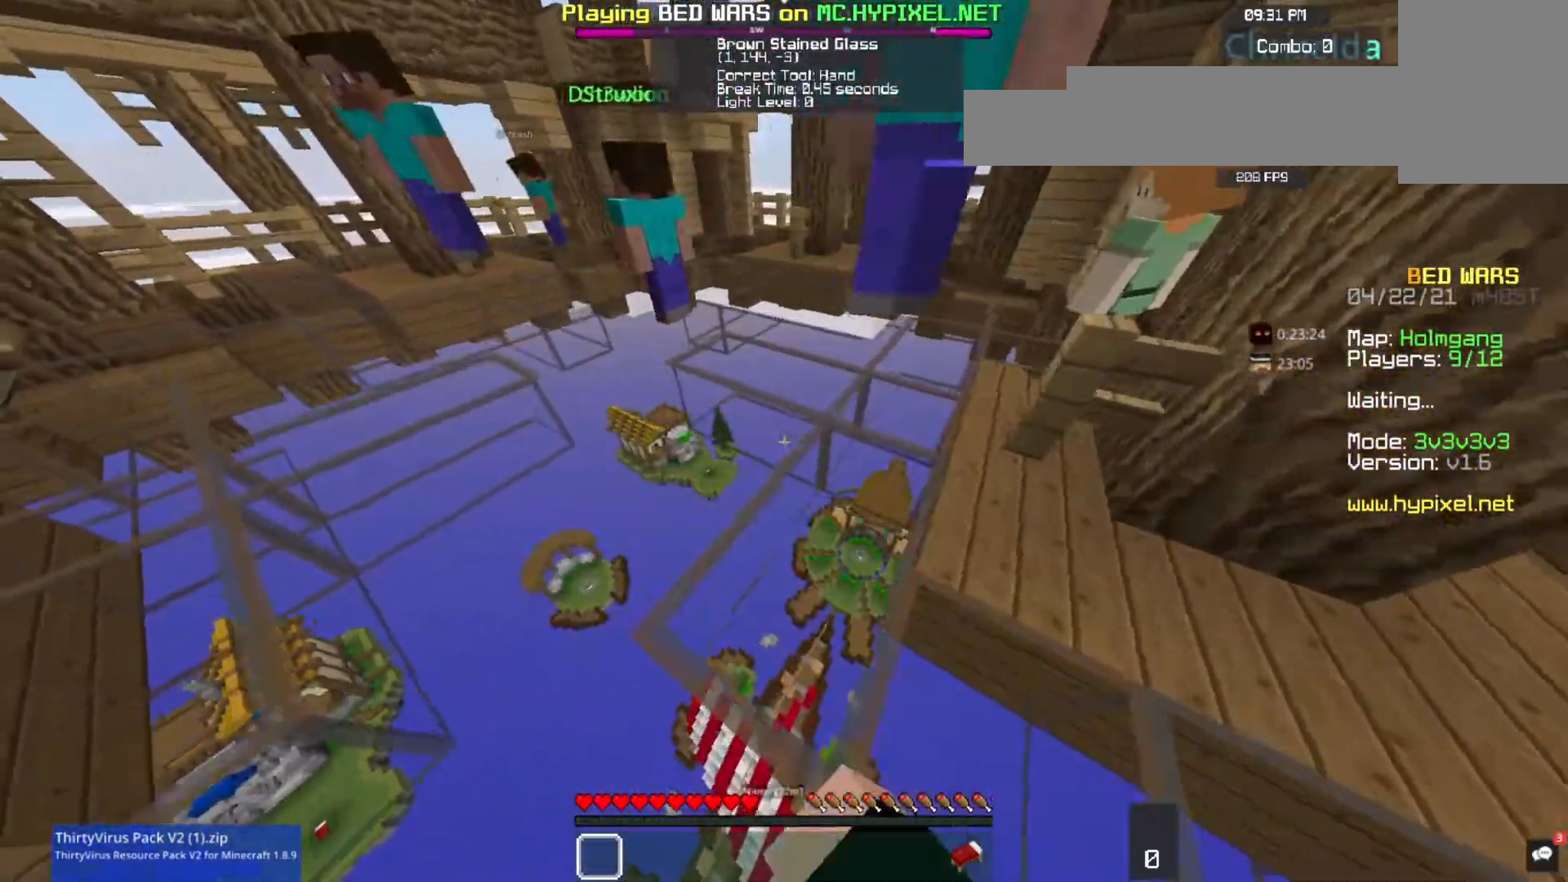
{"keys": ["w"], "mouse": [], "events": [[67, "w", "down"], [200, "a", "up"]]}
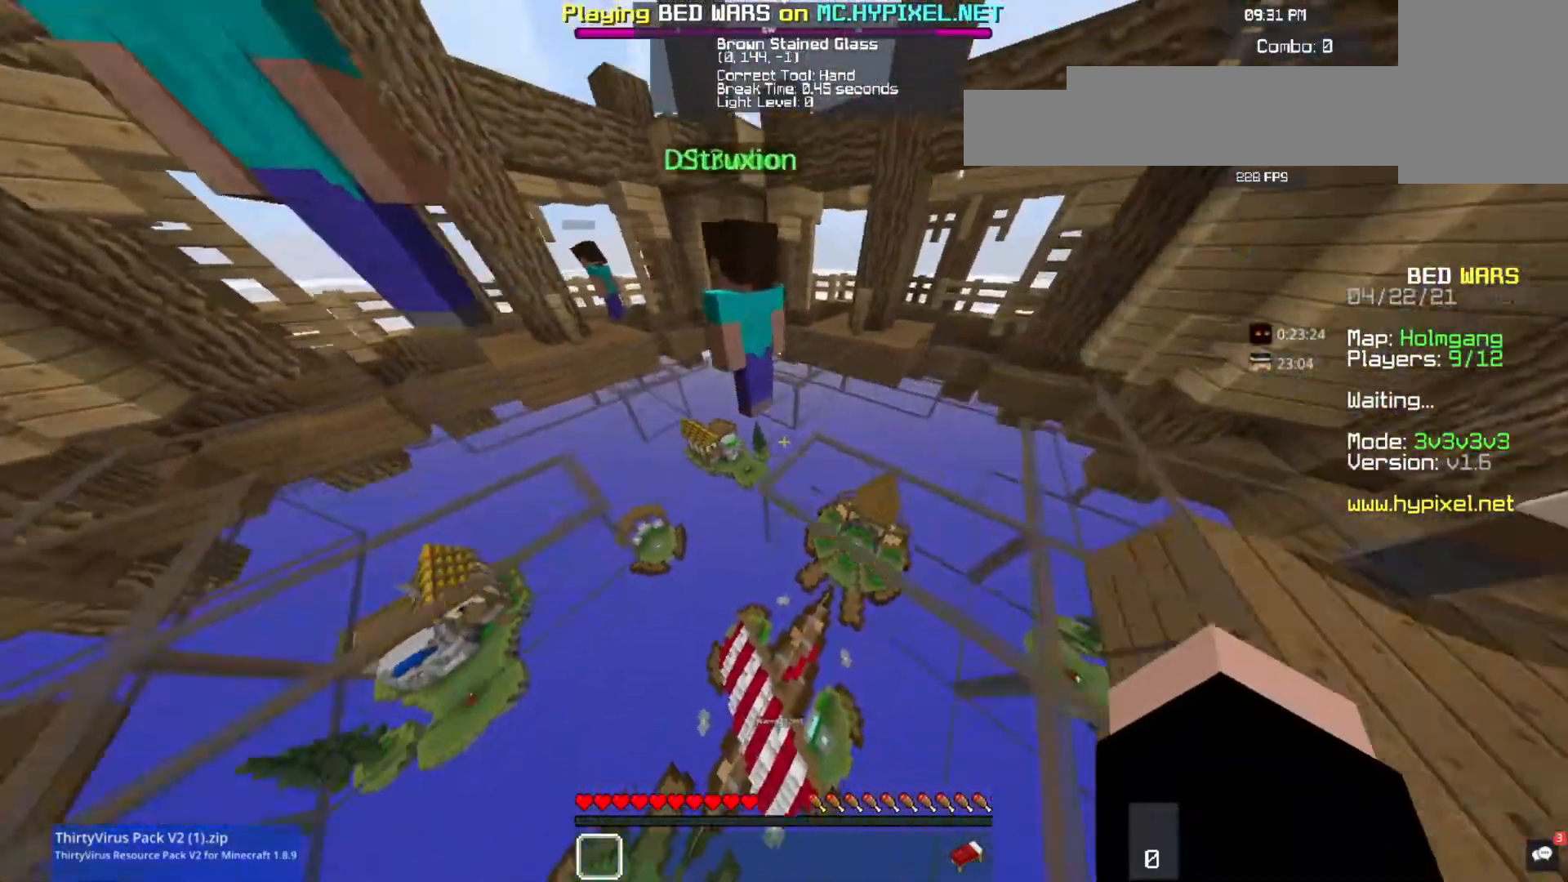
{"keys": ["w"], "mouse": [], "events": []}
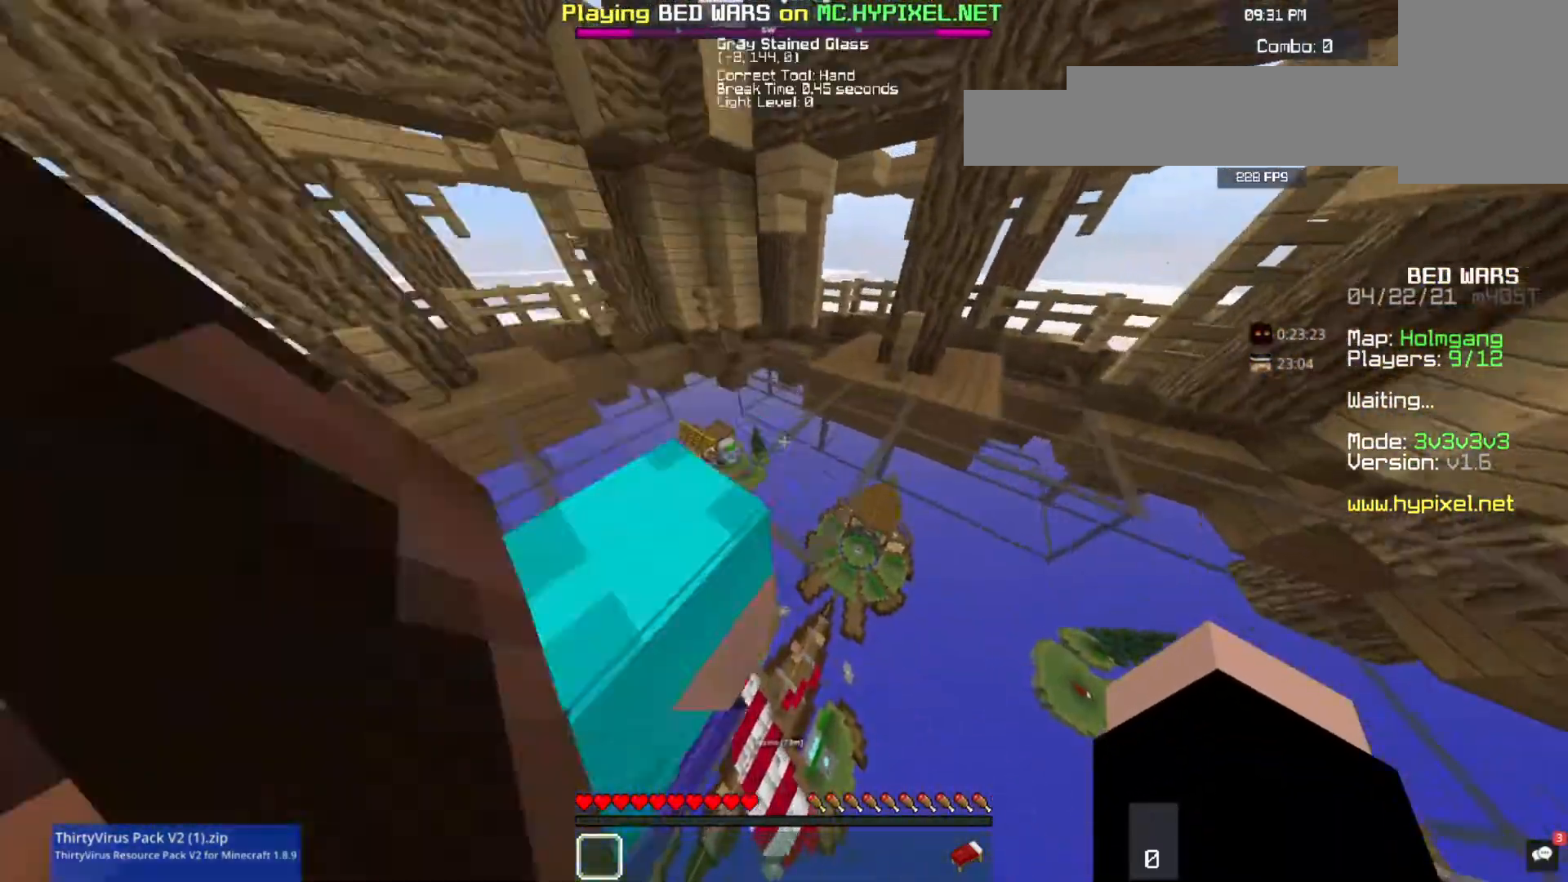
{"keys": ["w"], "mouse": [], "events": []}
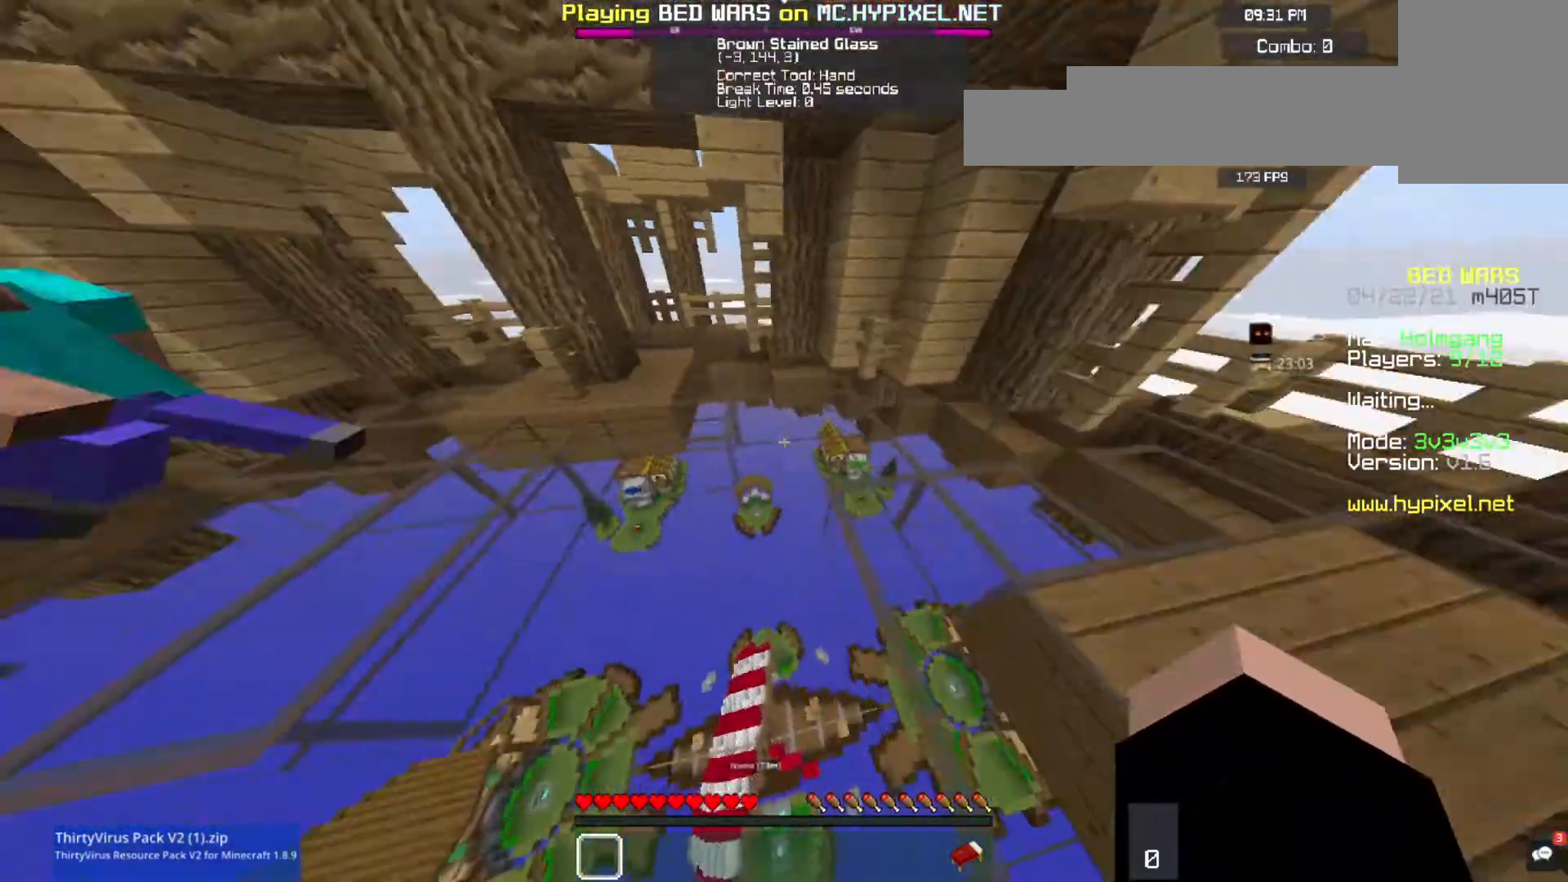
{"keys": ["w"], "mouse": [], "events": []}
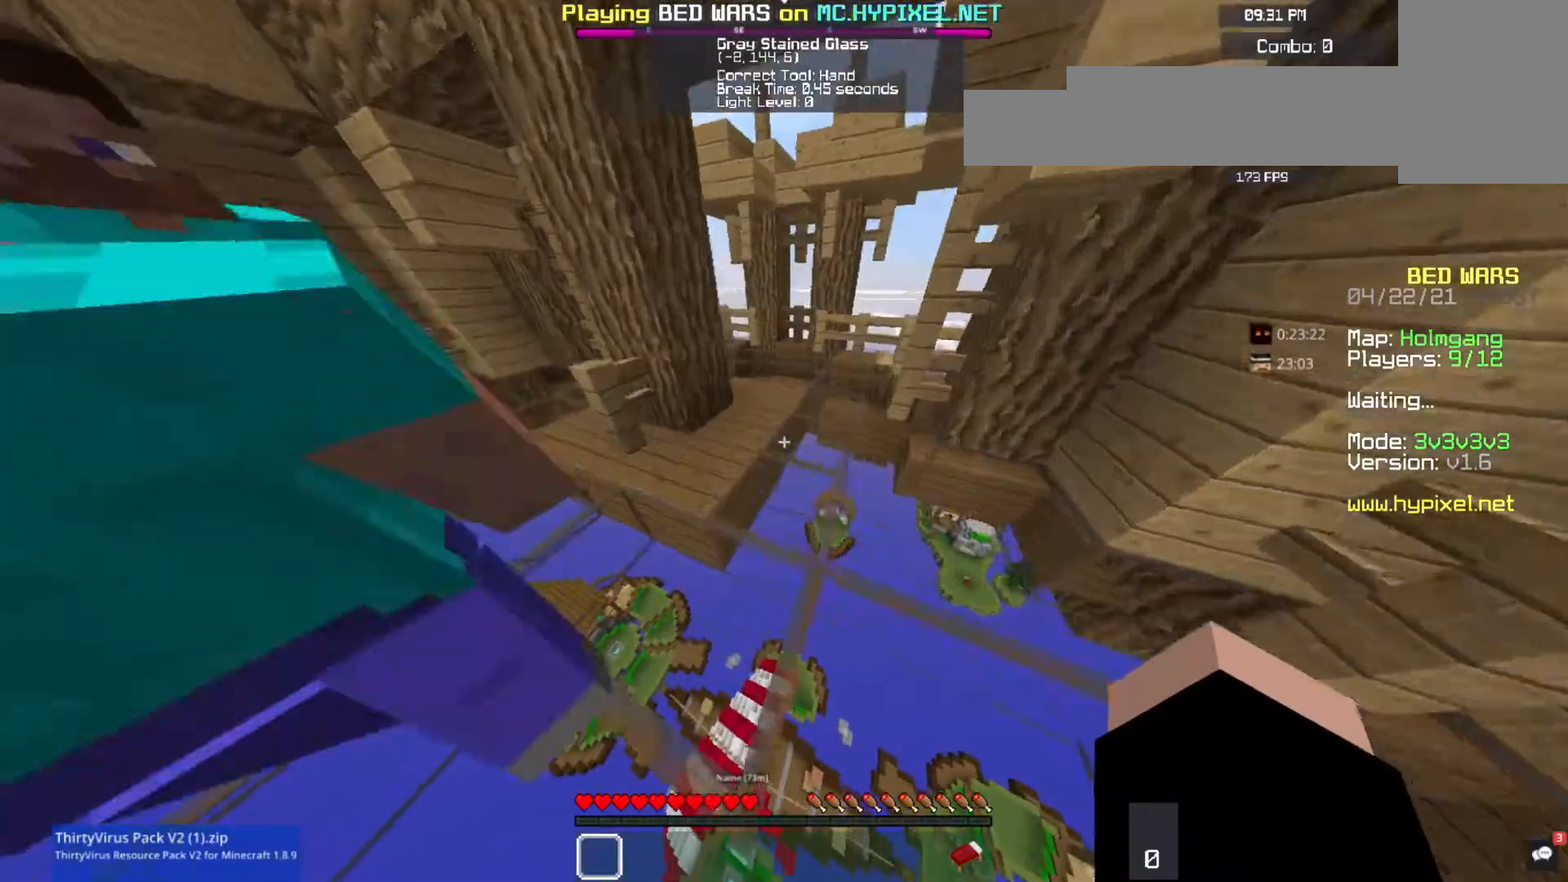
{"keys": ["w"], "mouse": [], "events": []}
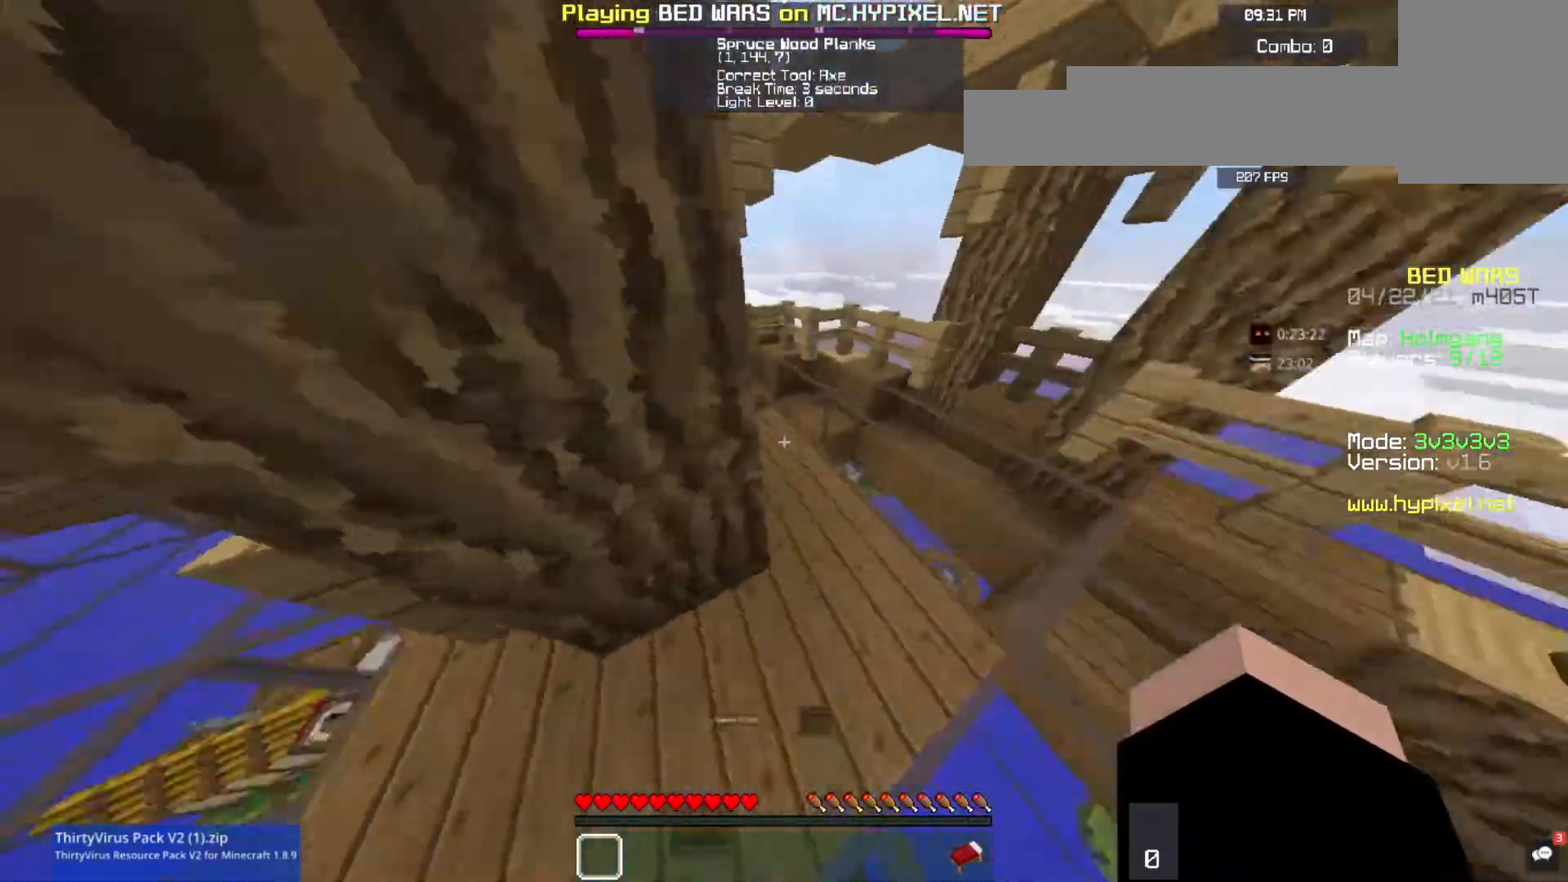
{"keys": ["d", "w"], "mouse": [], "events": [[133, "d", "down"]]}
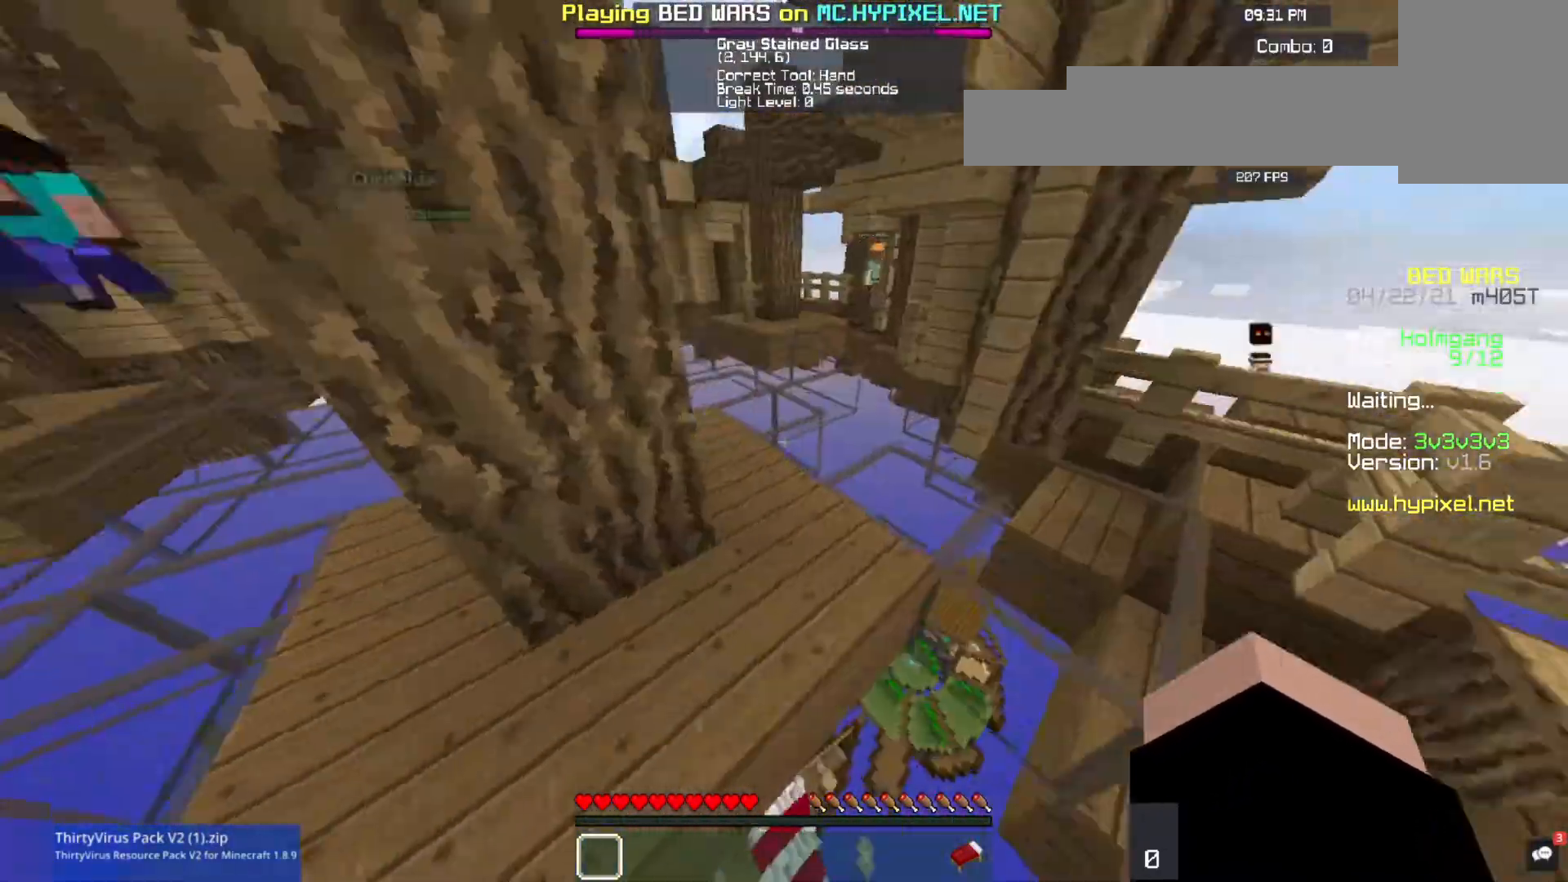
{"keys": ["w"], "mouse": [], "events": [[100, "d", "up"], [233, "w", "up"], [300, "w", "down"]]}
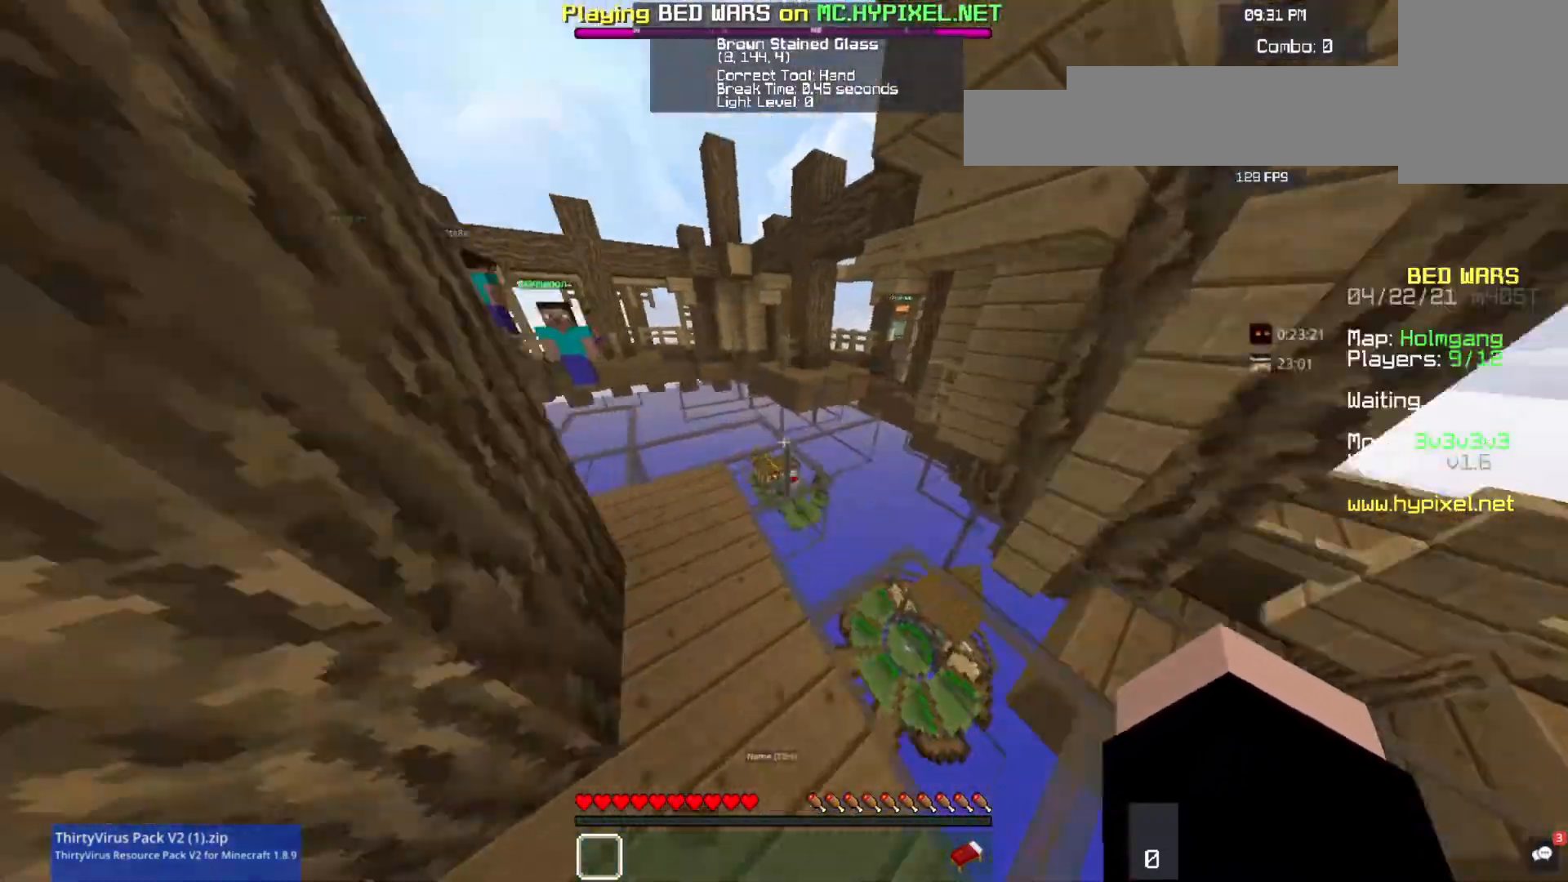
{"keys": ["w"], "mouse": [], "events": []}
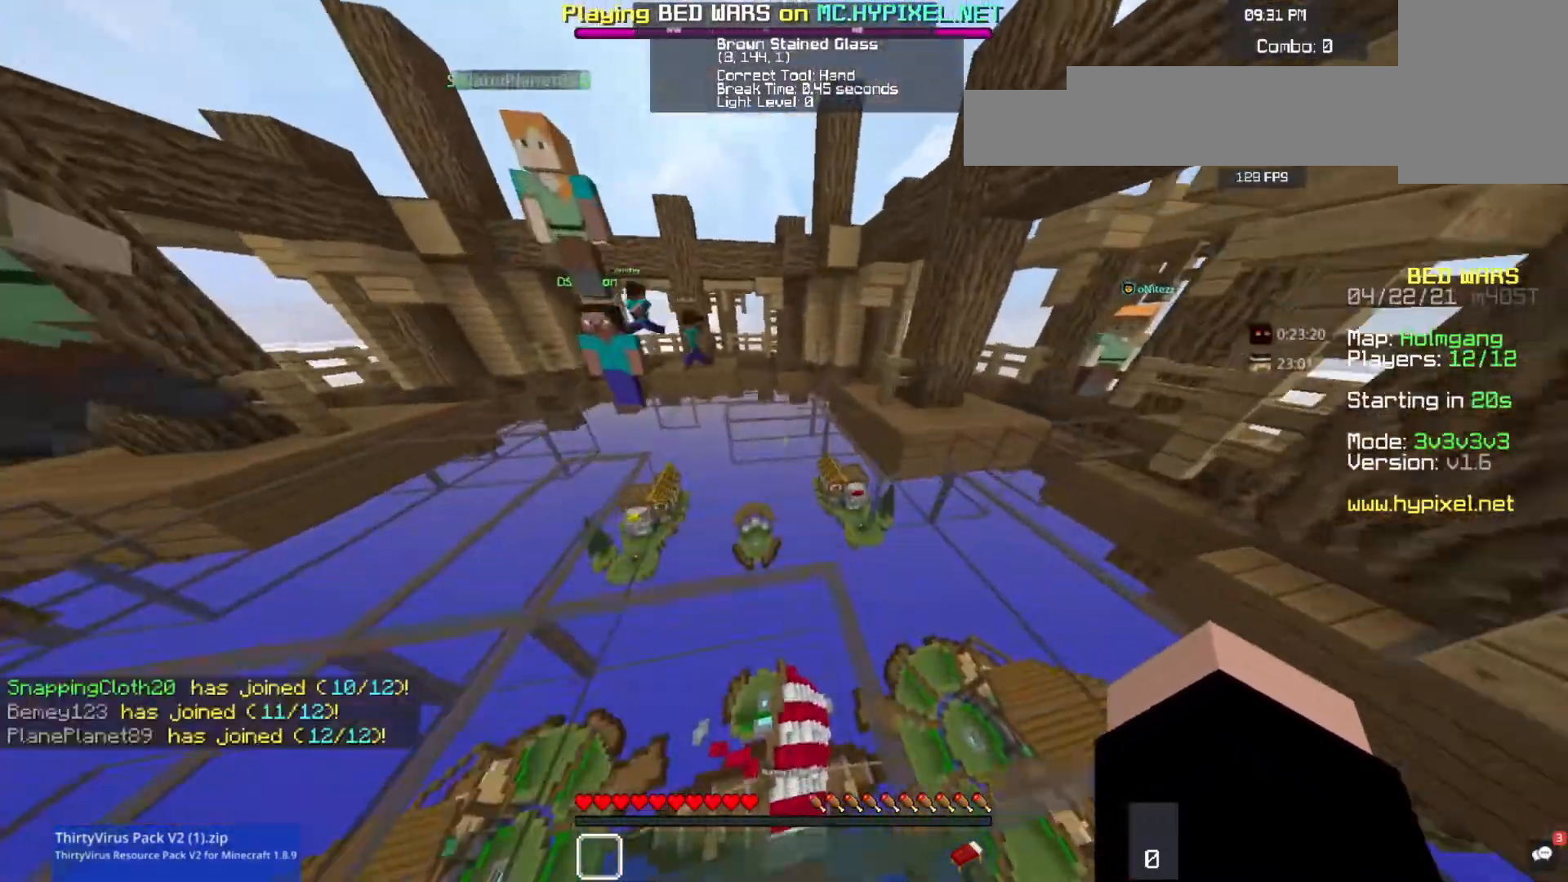
{"keys": ["w"], "mouse": [], "events": []}
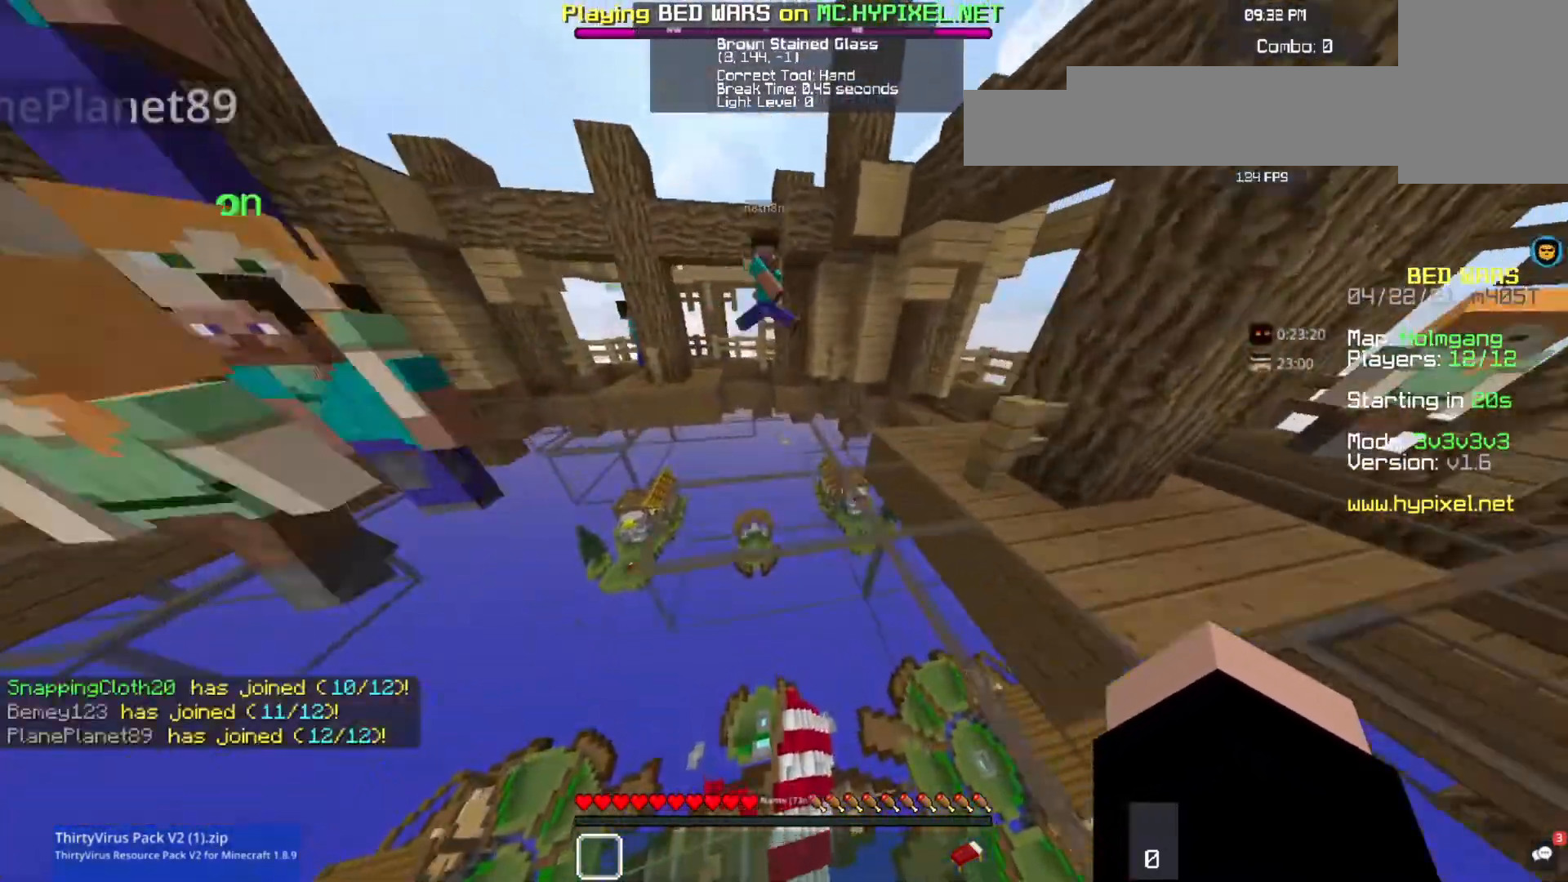
{"keys": ["w"], "mouse": [], "events": []}
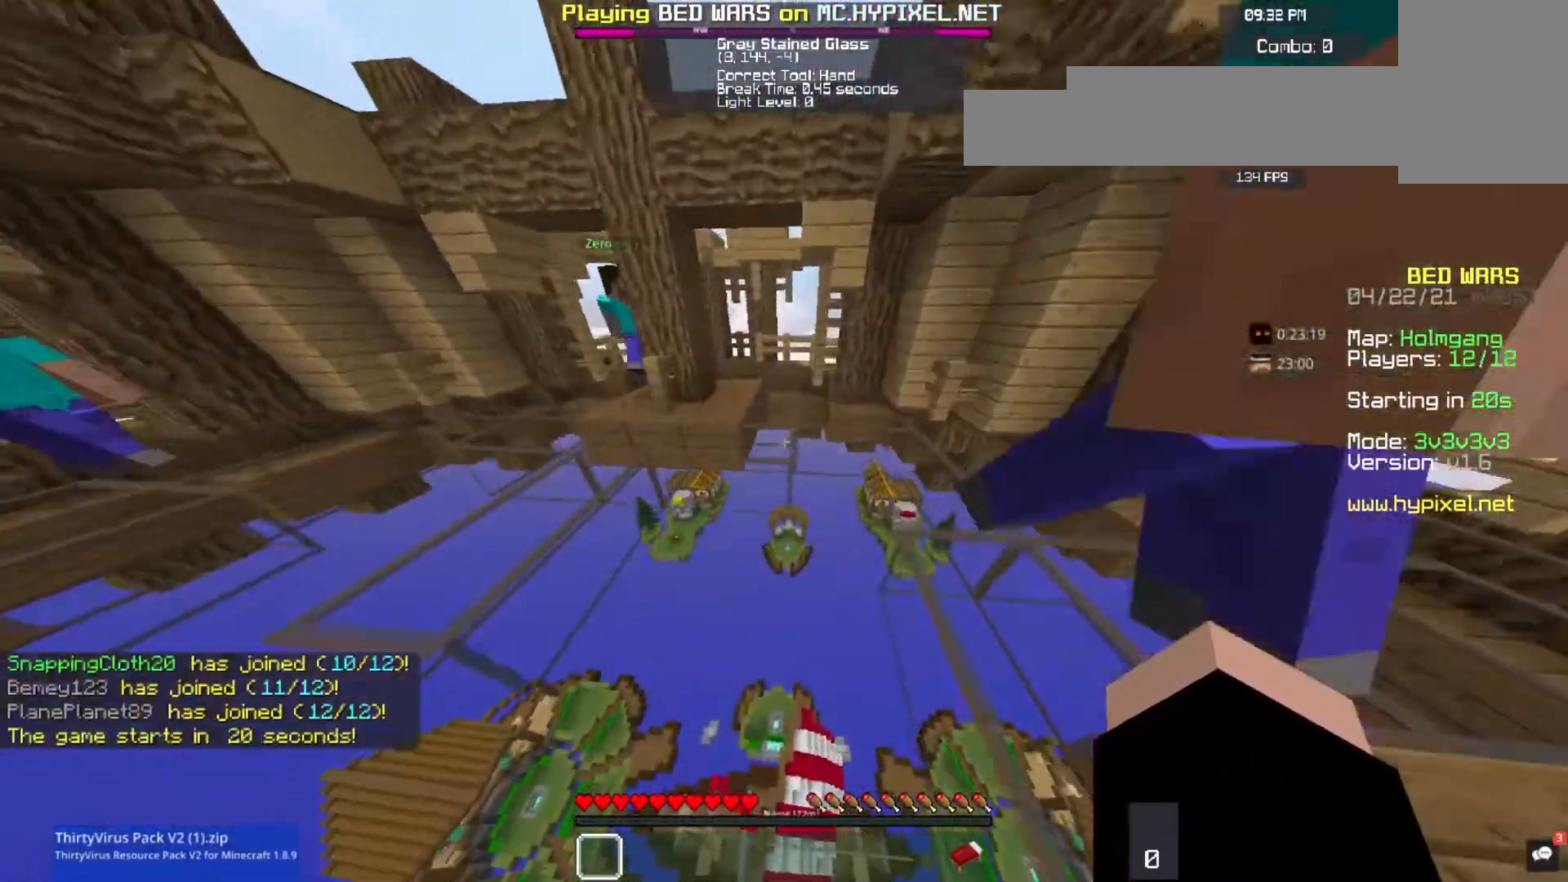
{"keys": ["w"], "mouse": [], "events": []}
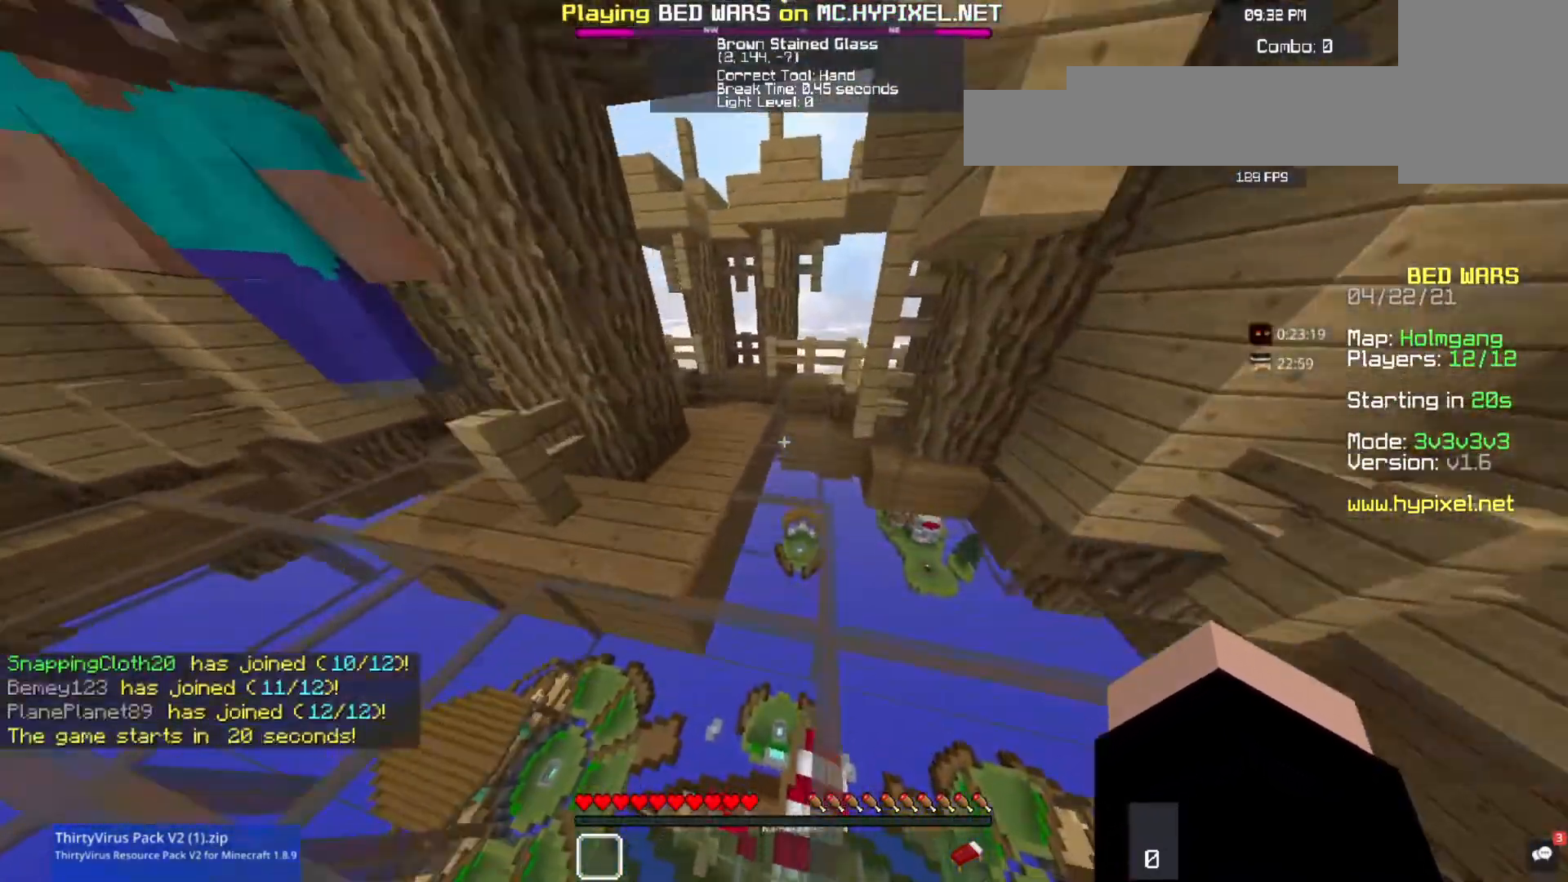
{"keys": ["a", "w"], "mouse": [], "events": [[200, "mouse_left", "down"], [467, "a", "down"], [467, "mouse_left", "up"]]}
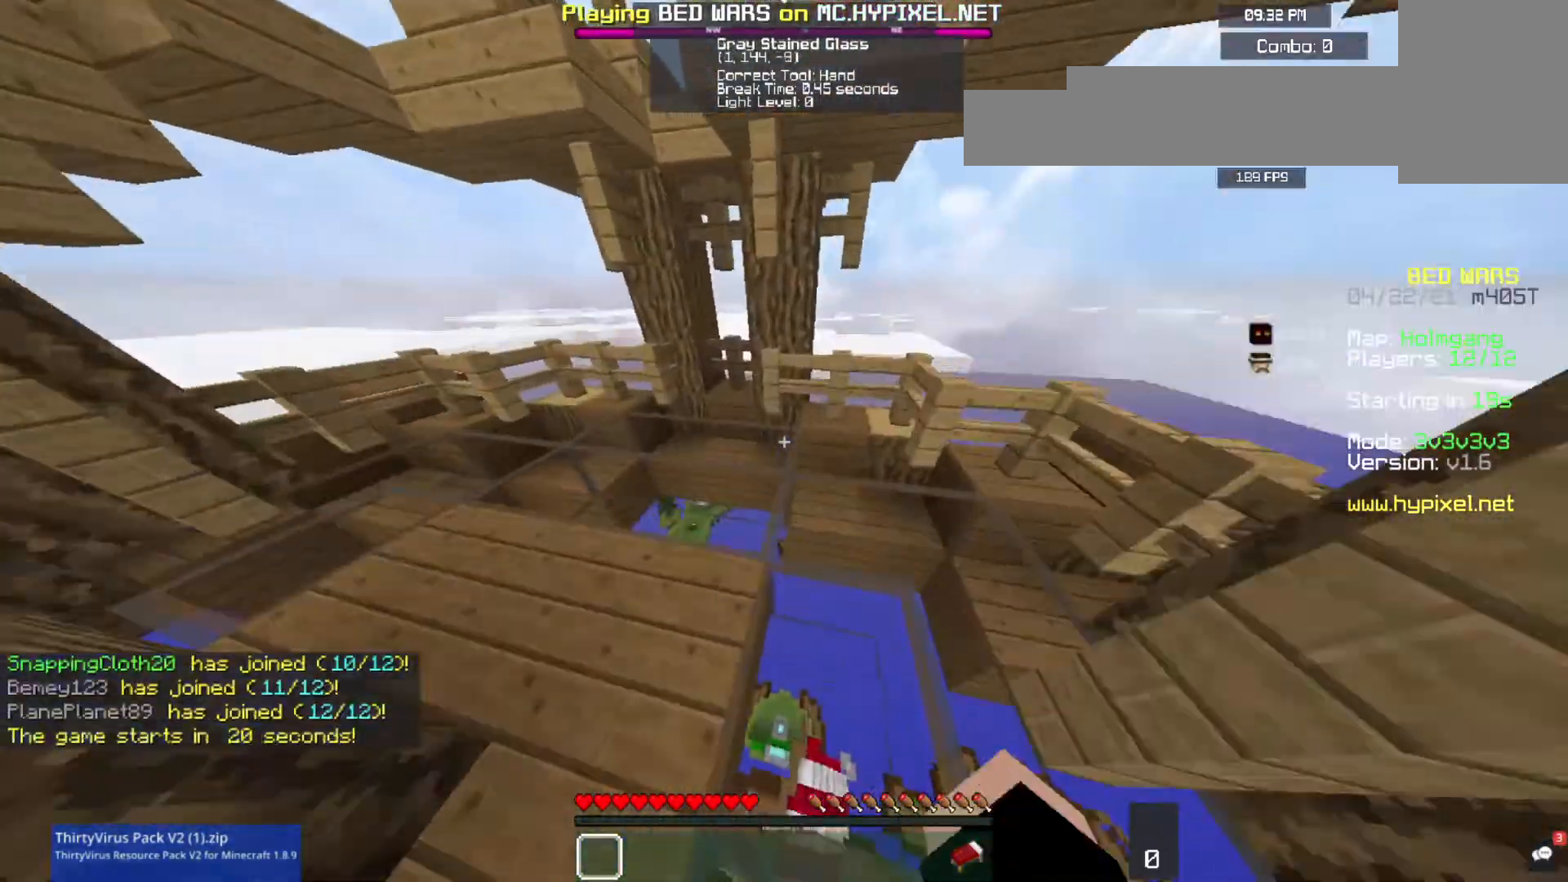
{"keys": ["a", "d", "s"], "mouse": [], "events": [[100, "w", "up"], [133, "s", "down"], [433, "d", "down"]]}
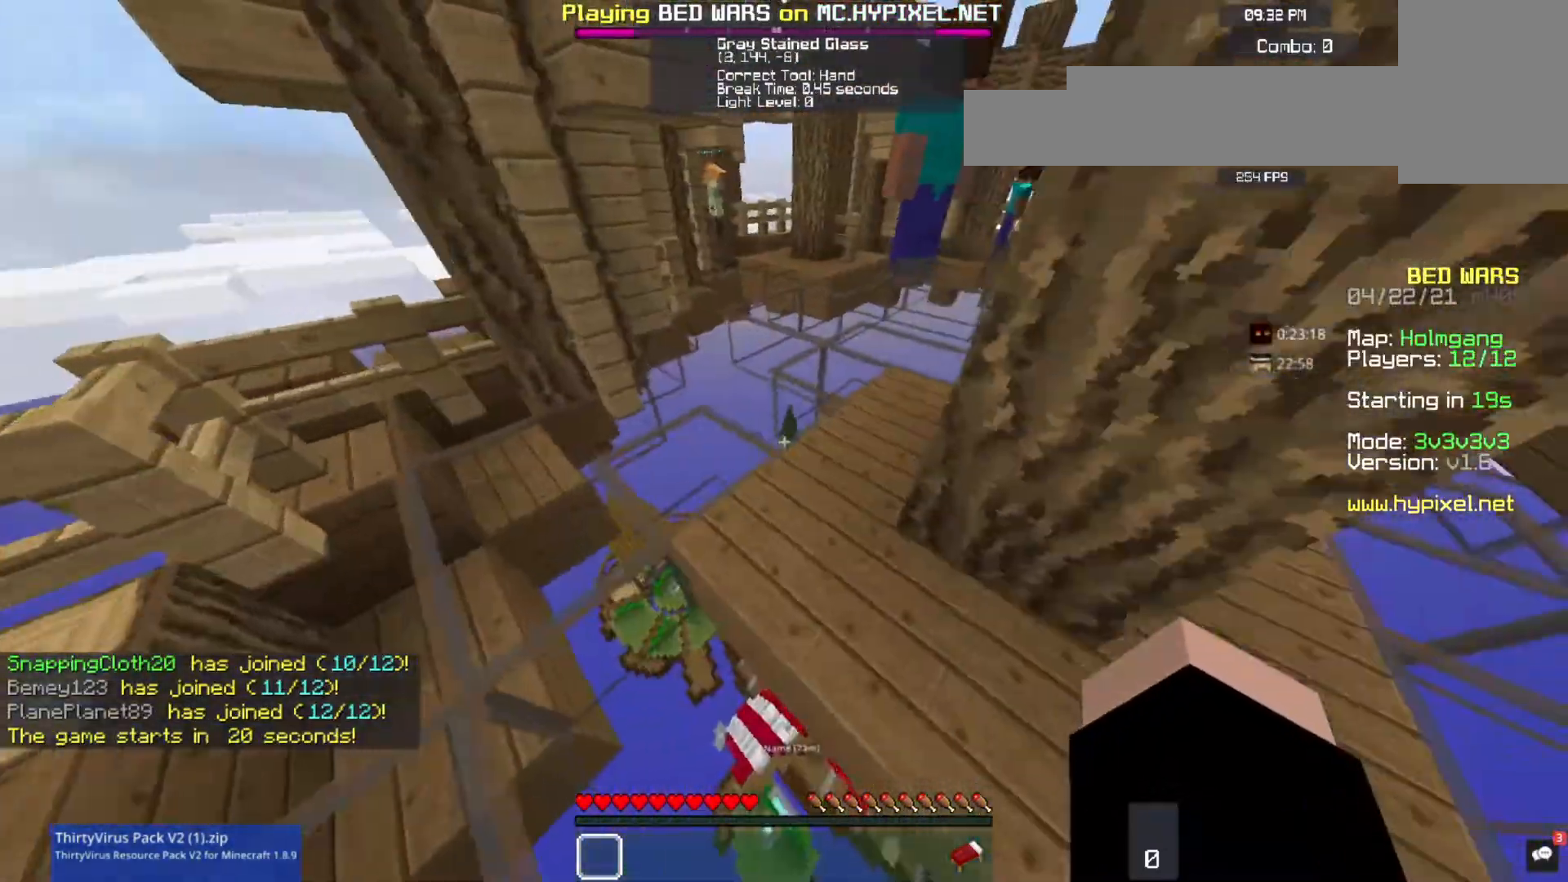
{"keys": ["d"], "mouse": [], "events": [[33, "a", "up"], [100, "s", "up"]]}
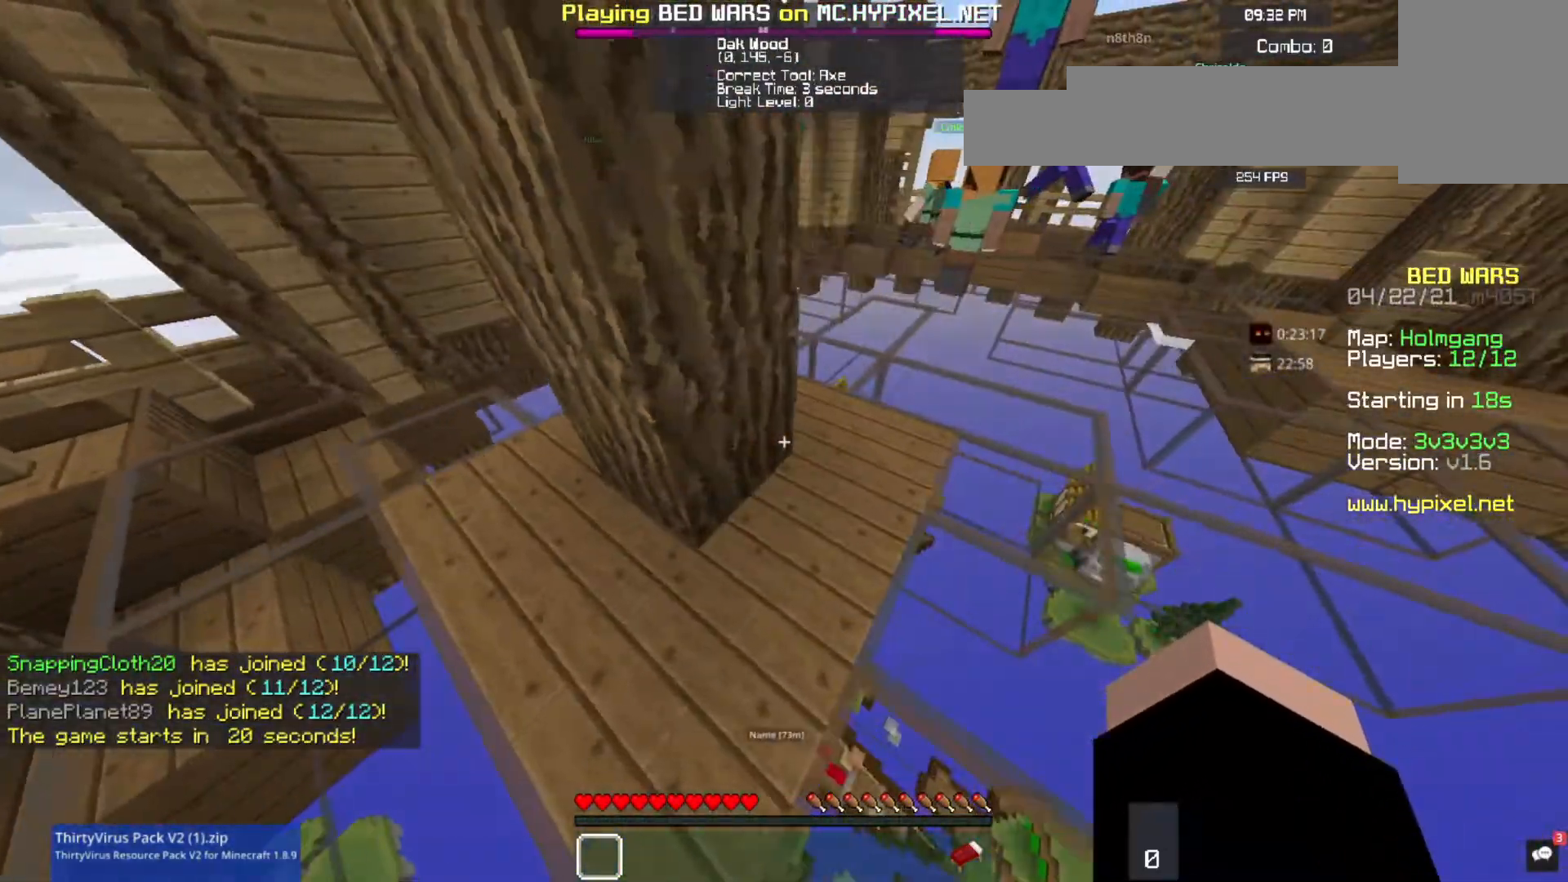
{"keys": ["d", "w"], "mouse": [], "events": [[33, "w", "down"], [100, "d", "up"], [200, "d", "down"], [300, "w", "up"], [500, "w", "down"]]}
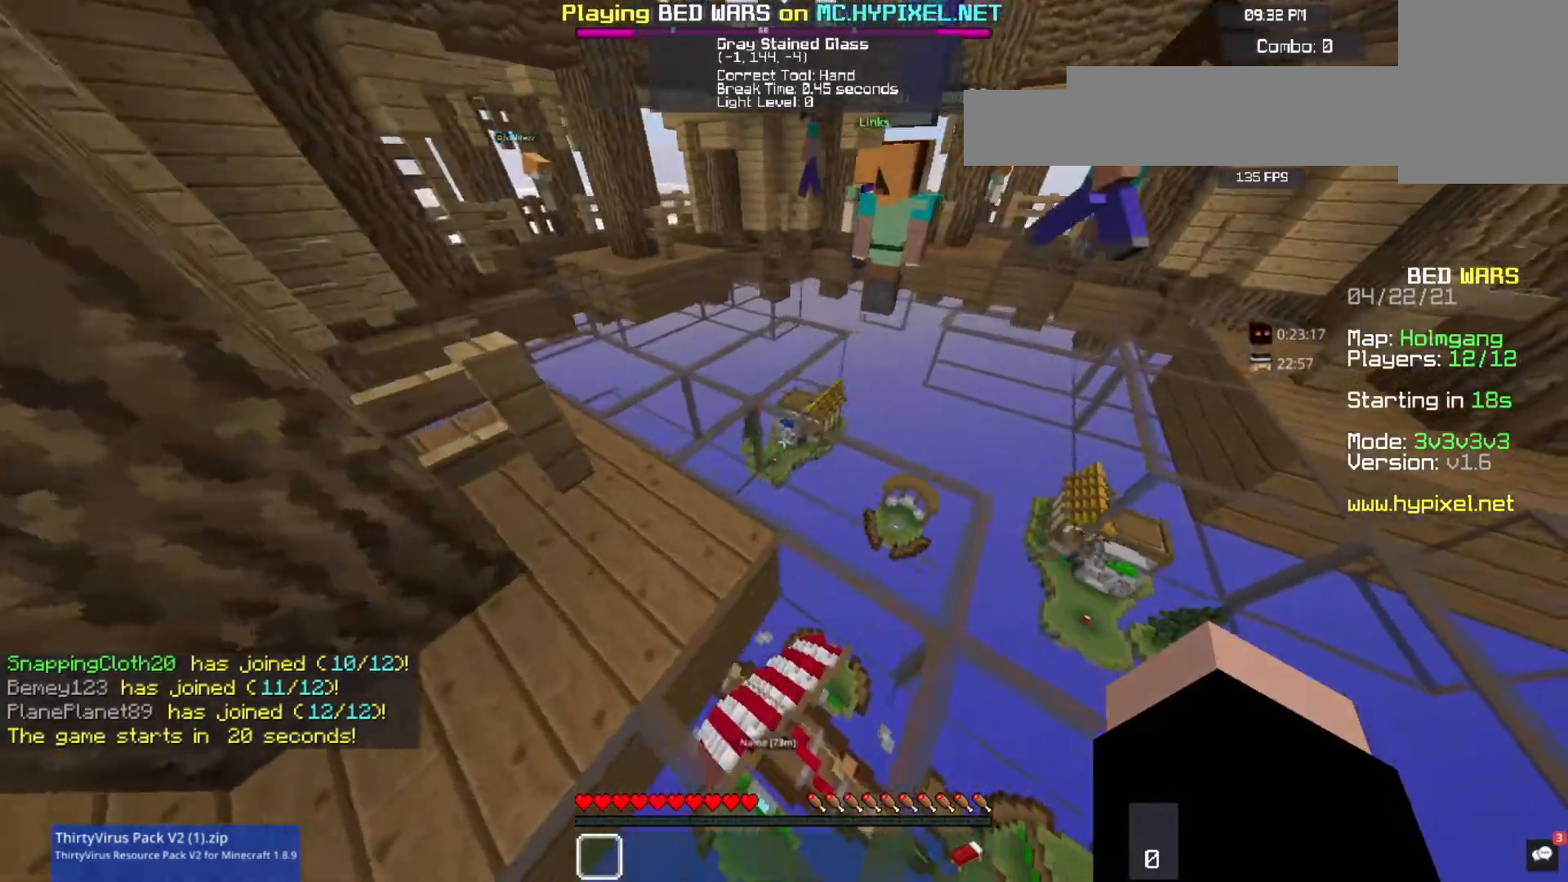
{"keys": ["d", "w"], "mouse": [], "events": [[33, "d", "up"], [200, "d", "down"]]}
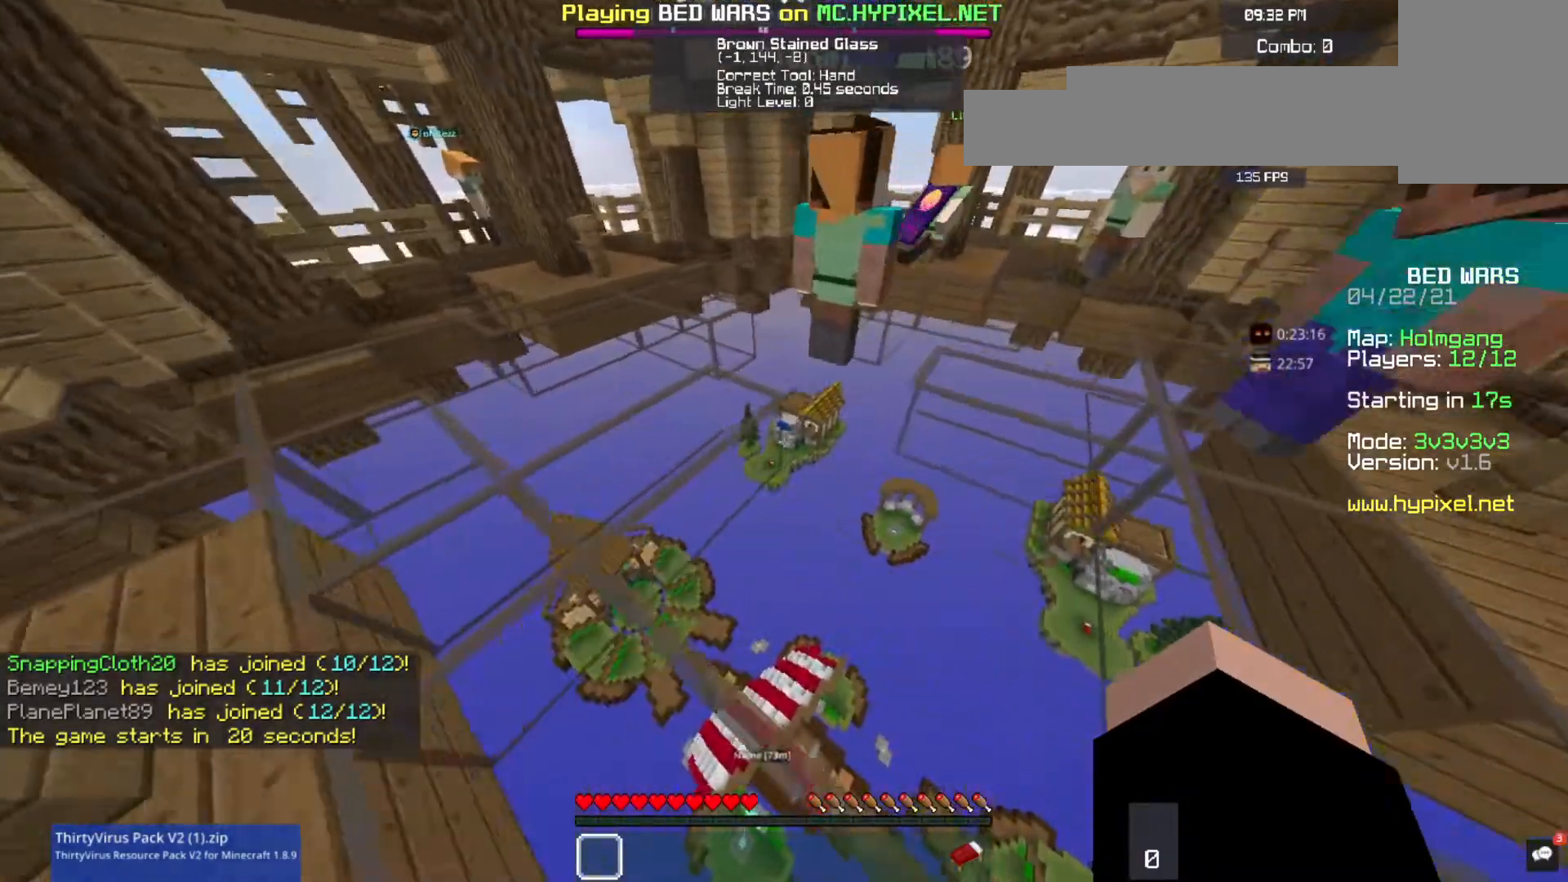
{"keys": ["d", "w"], "mouse": [], "events": [[167, "d", "up"], [500, "d", "down"]]}
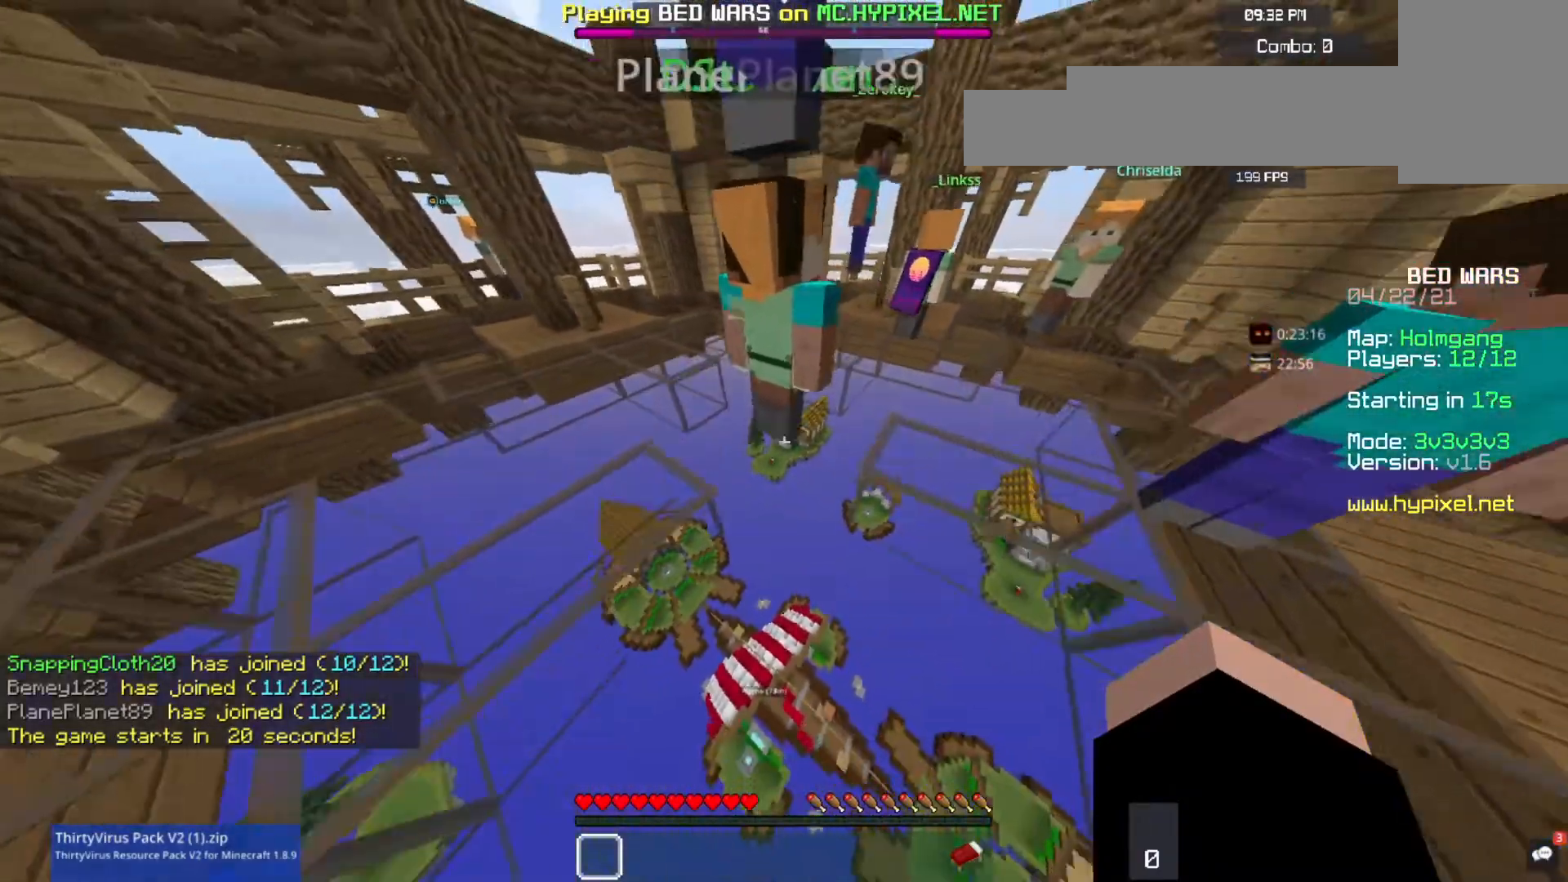
{"keys": ["d", "w"], "mouse": [], "events": []}
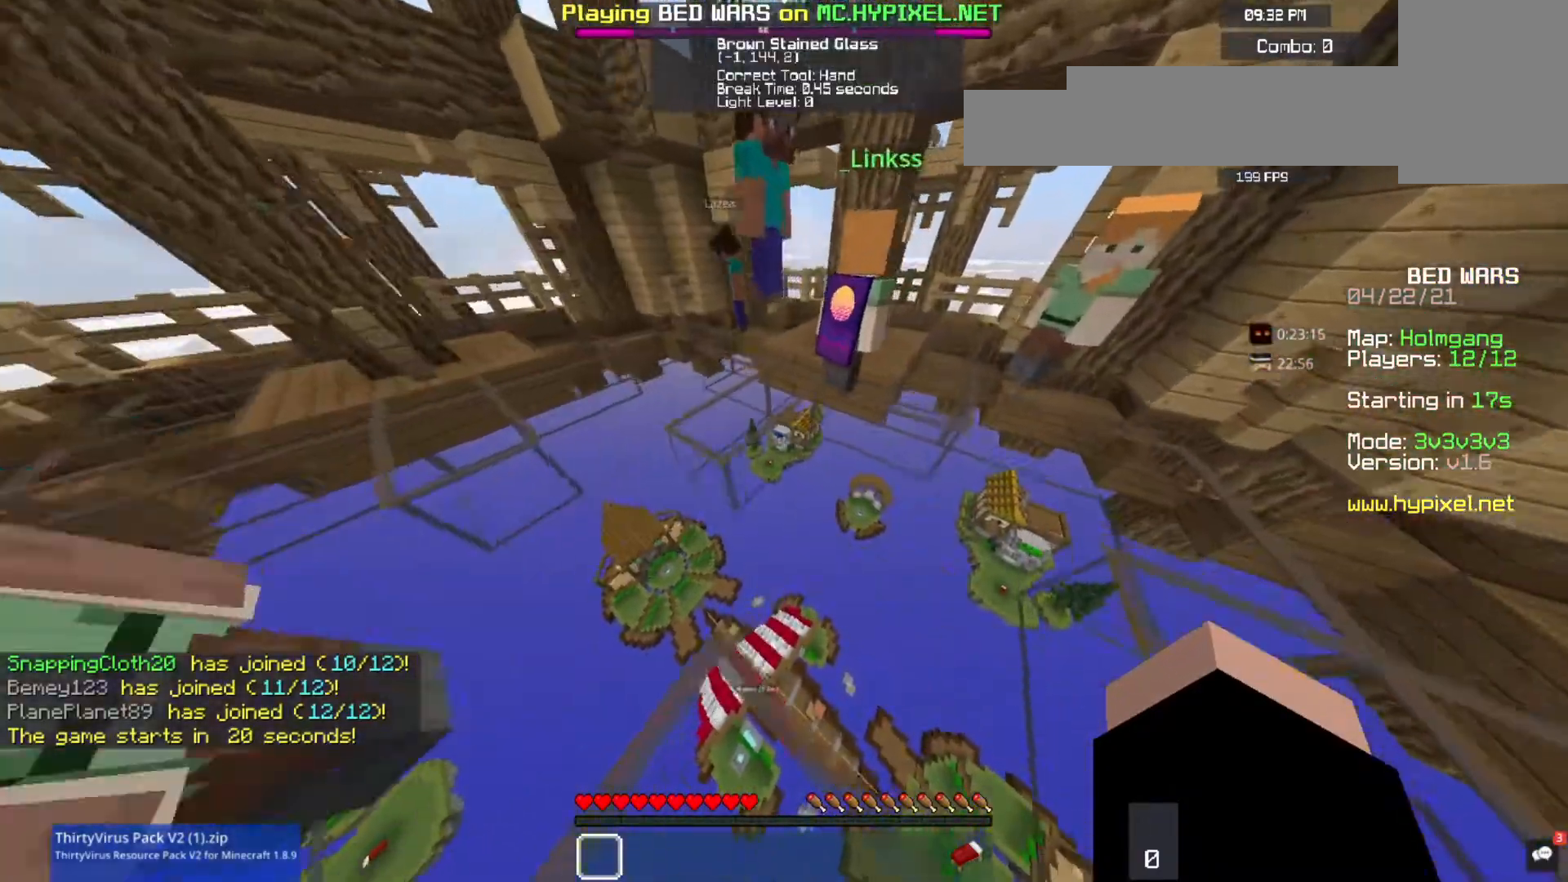
{"keys": ["d", "w"], "mouse": [], "events": []}
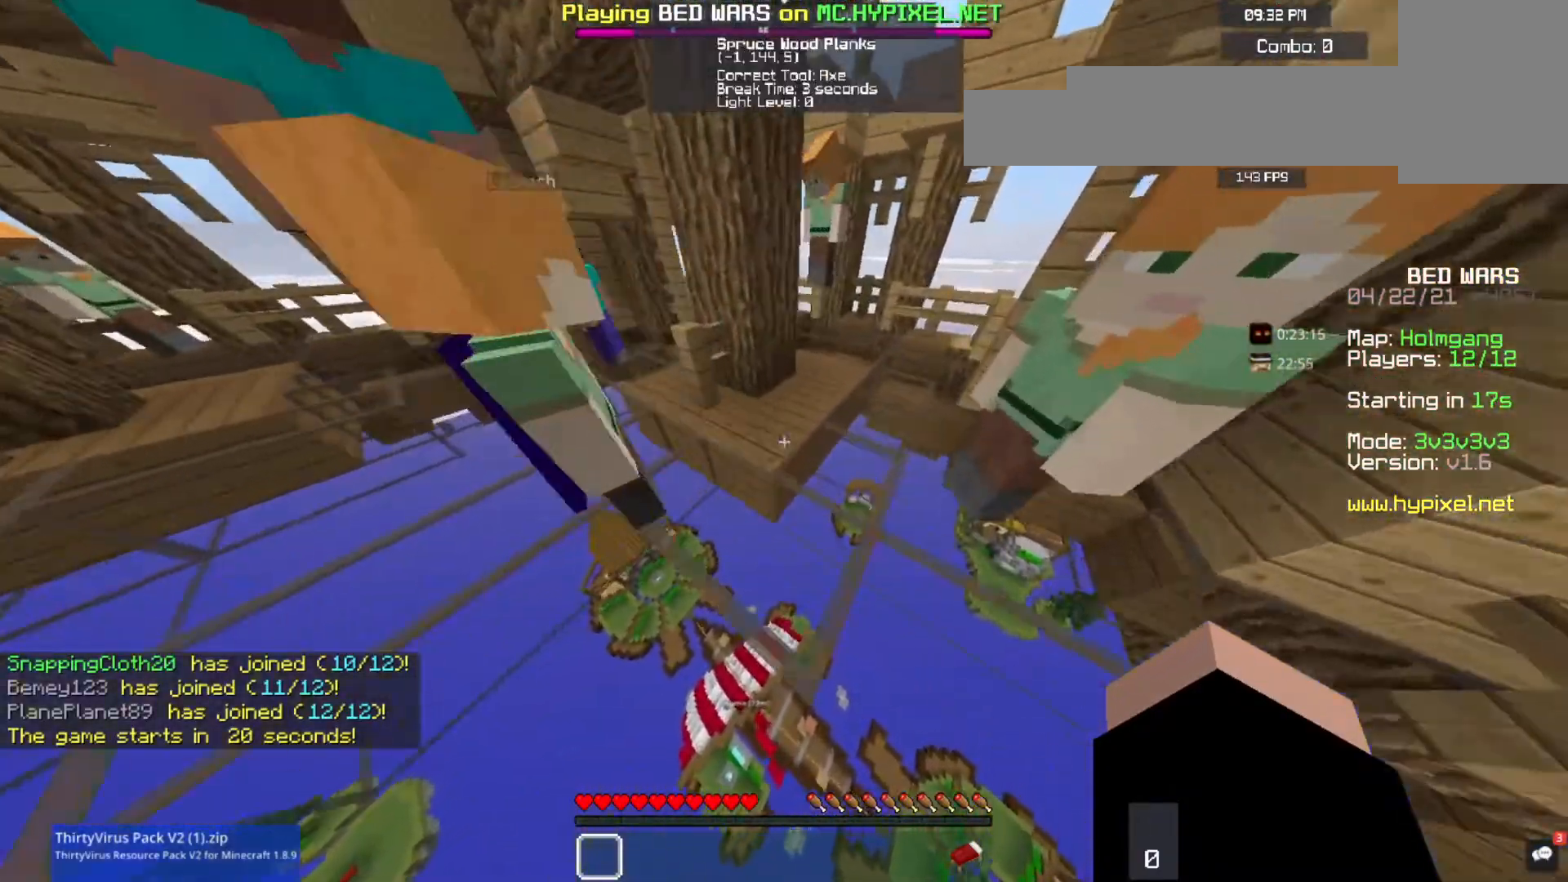
{"keys": ["w"], "mouse": [], "events": [[200, "d", "up"]]}
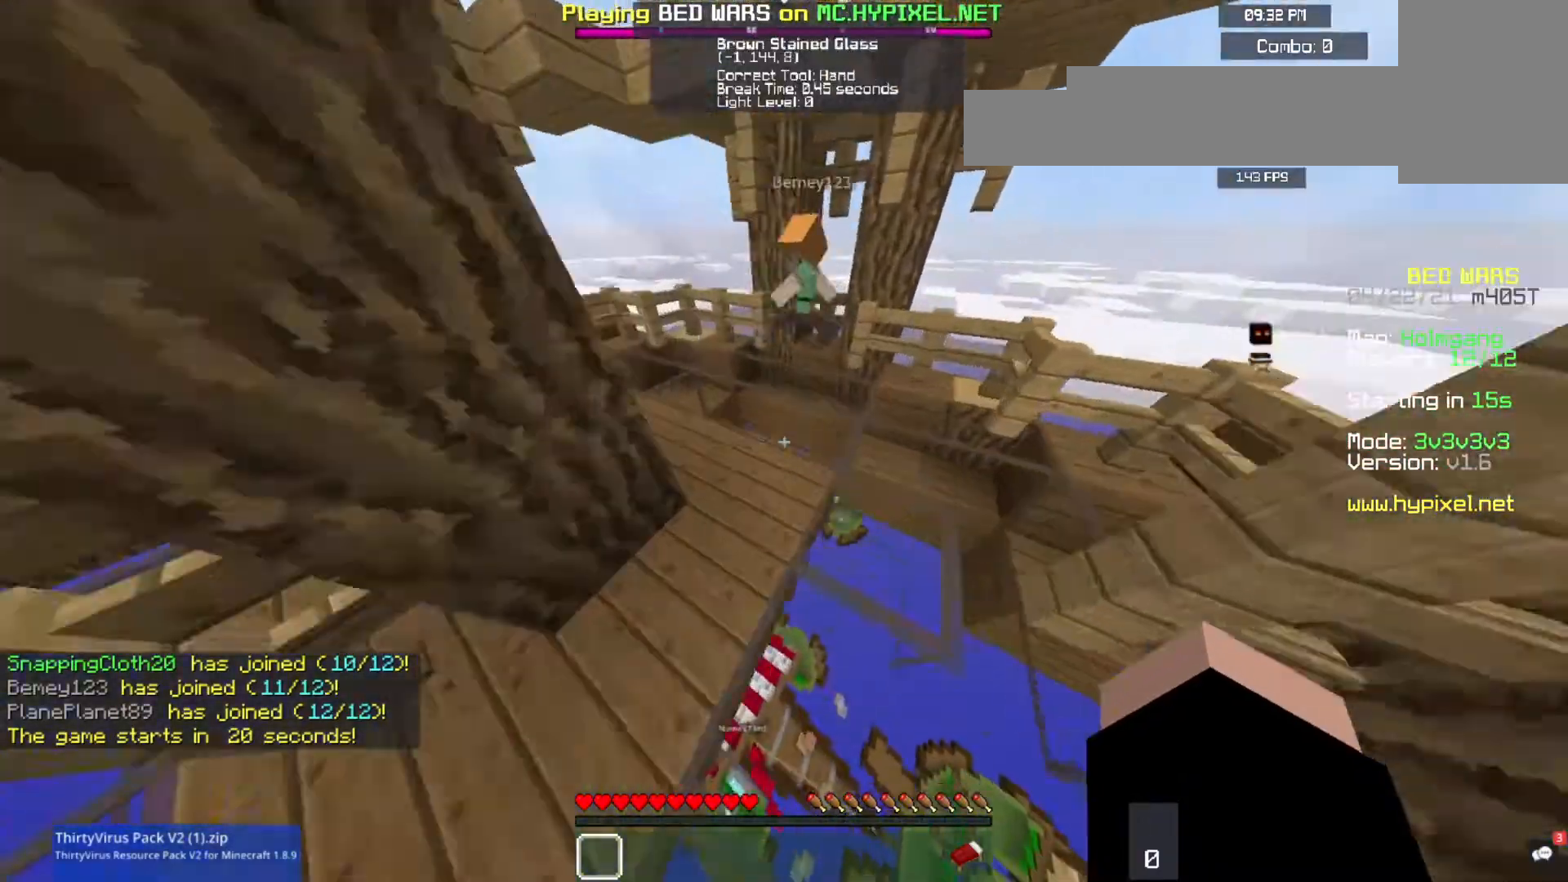
{"keys": [], "mouse": ["left", "right"], "events": [[133, "mouse_left", "down"], [267, "mouse_left", "up"], [300, "mouse_right", "down"], [333, "w", "up"], [400, "mouse_left", "down"]]}